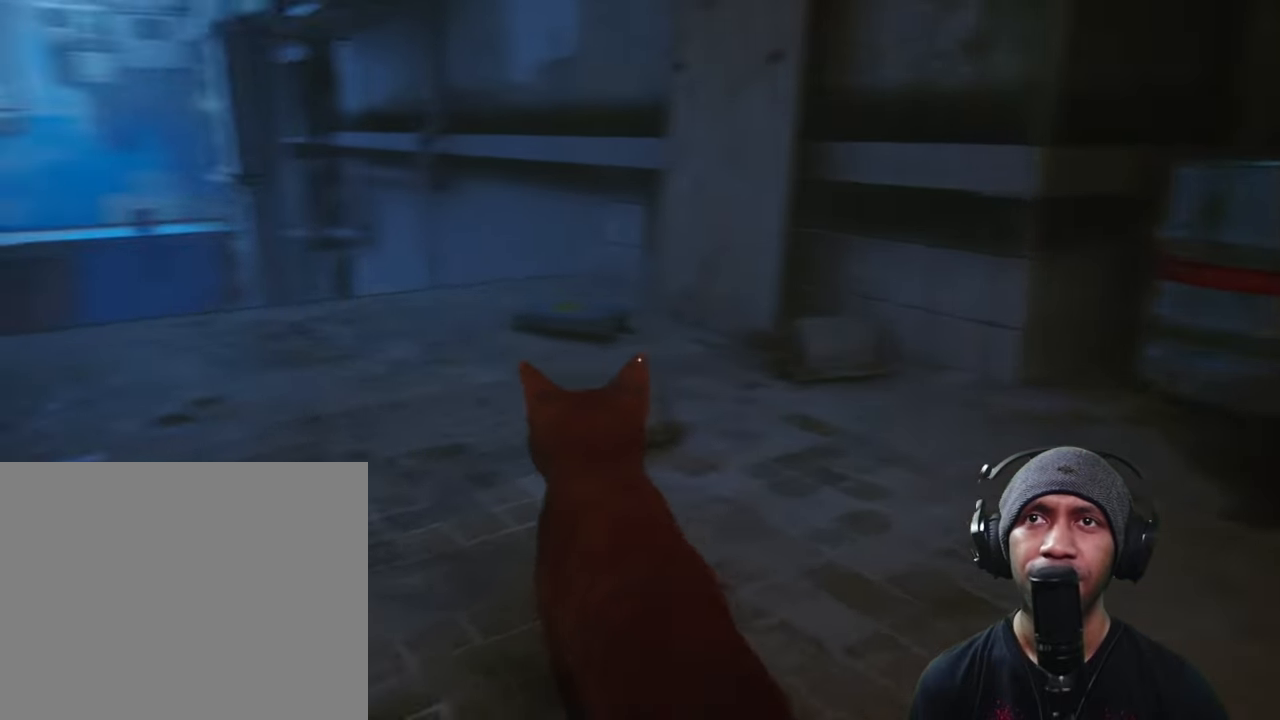
Gameplay with a controller (Xbox layout); each line is a JSON object with the inputs held at the frame after it (dt_ms = milliseconds from this image to that frame). "button_events" lists button changes between this image and that frame as [ms after this image, input, new state], when the widget could be followed in between (sticks are given only as held states). Not read: L3 R3.
{"dt_ms": 500, "buttons": ["R2"], "left_stick": "up", "right_stick": "center", "button_events": []}
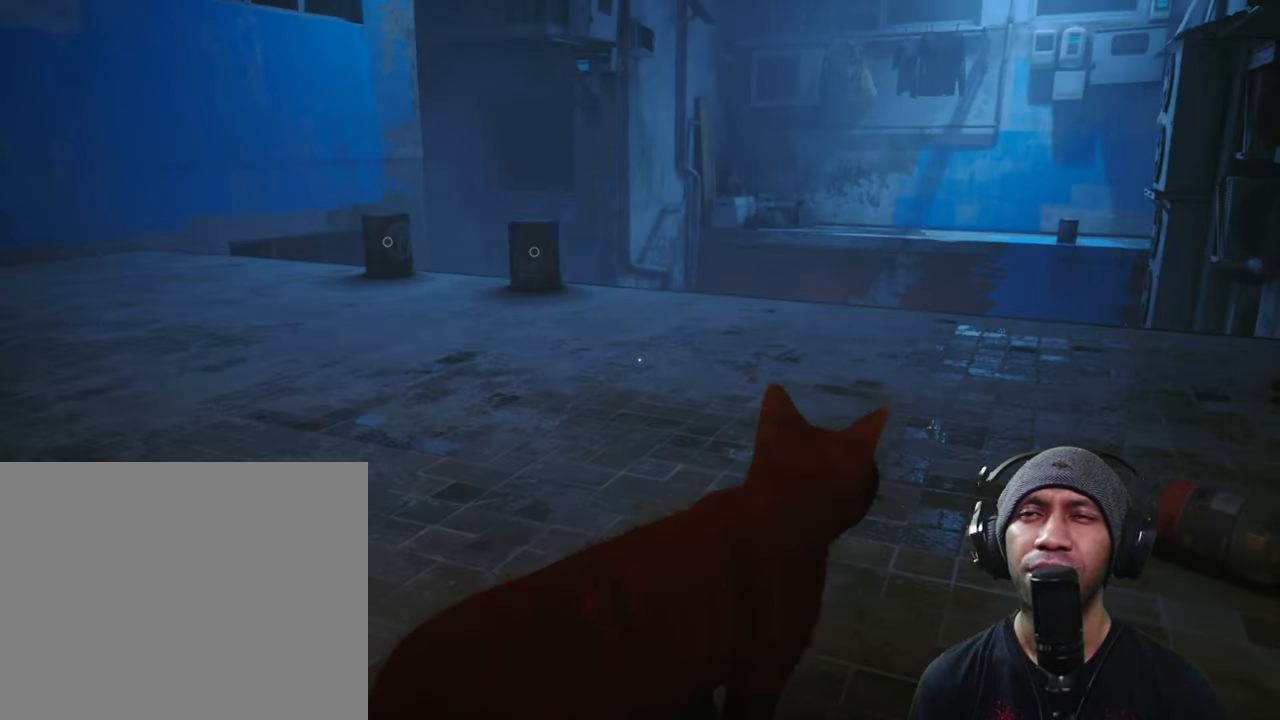
{"dt_ms": 500, "buttons": ["R2"], "left_stick": "up-left", "right_stick": "center", "button_events": []}
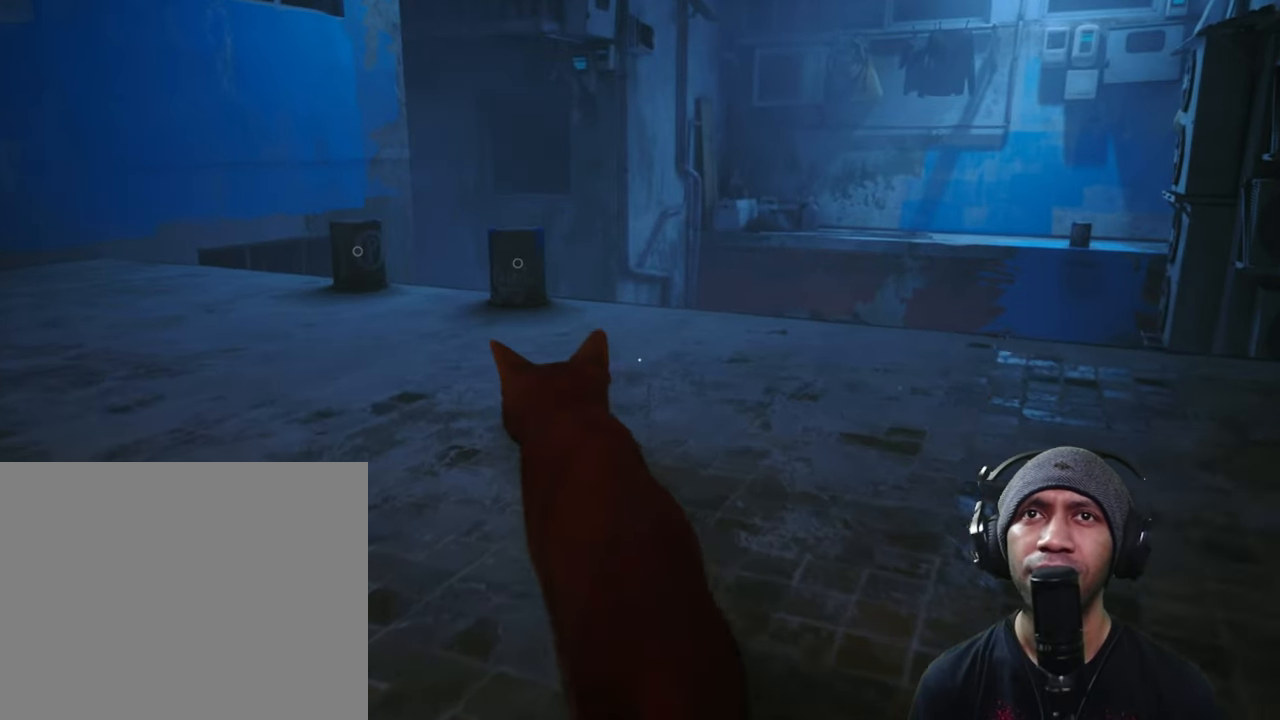
{"dt_ms": 500, "buttons": ["R2"], "left_stick": "up-left", "right_stick": "center", "button_events": []}
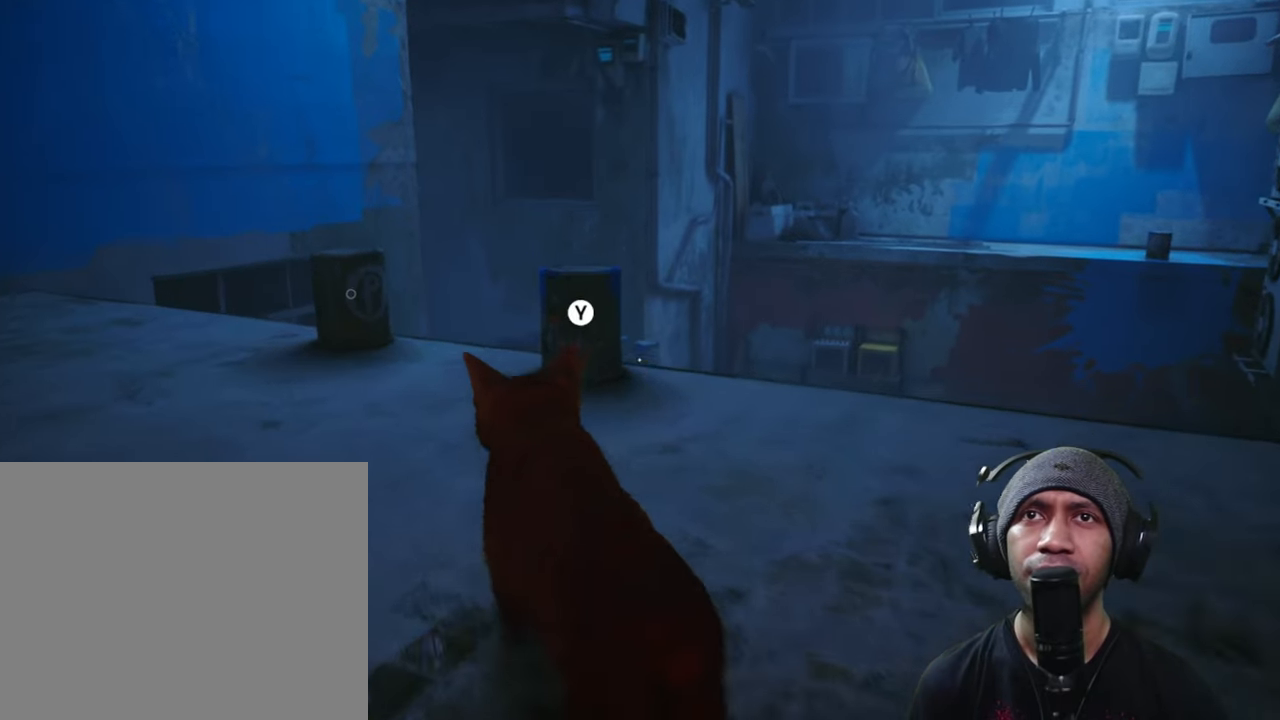
{"dt_ms": 500, "buttons": ["R2"], "left_stick": "center", "right_stick": "center", "button_events": []}
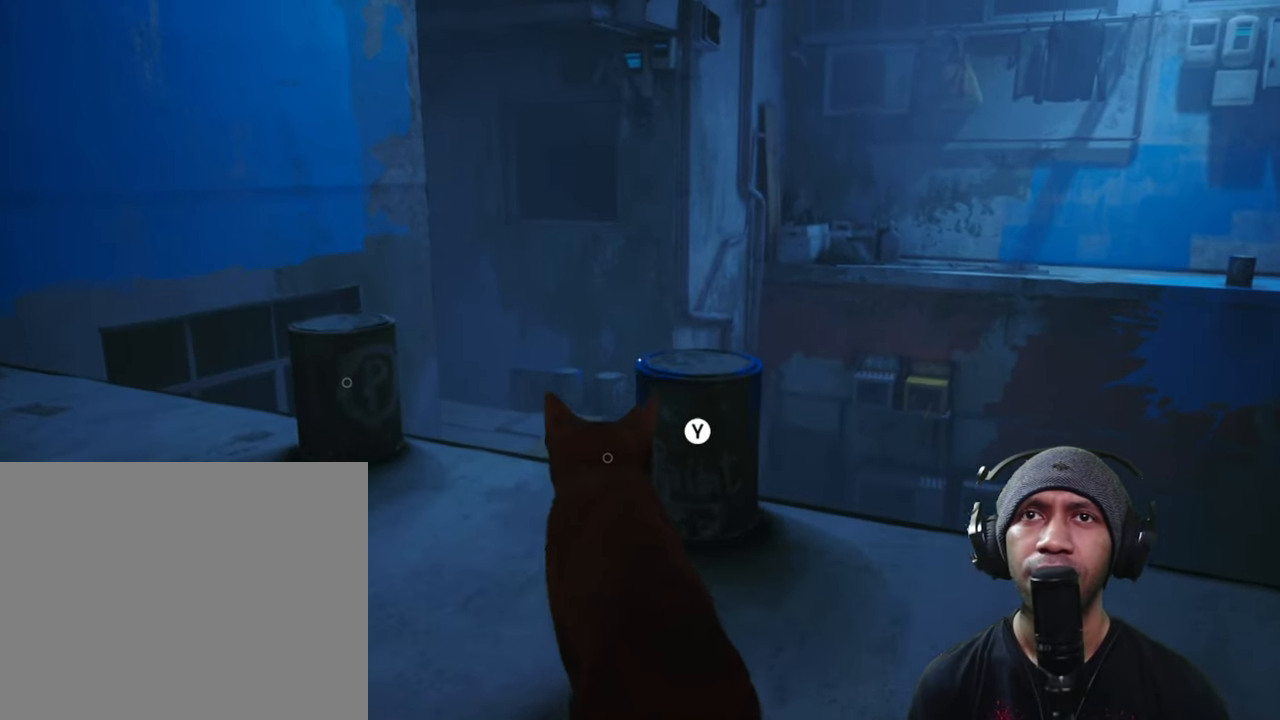
{"dt_ms": 500, "buttons": ["Y", "R2"], "left_stick": "center", "right_stick": "center", "button_events": [[416, "Y", "down"]]}
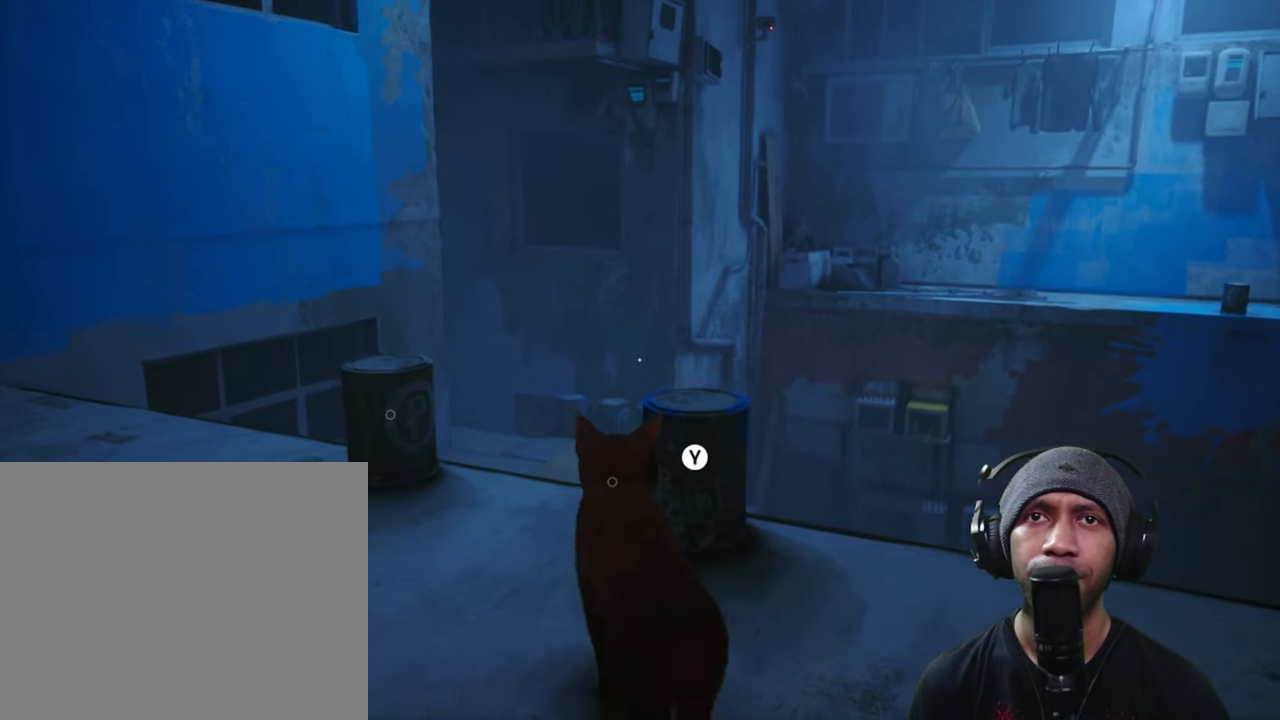
{"dt_ms": 500, "buttons": ["R2"], "left_stick": "center", "right_stick": "center", "button_events": [[66, "Y", "up"]]}
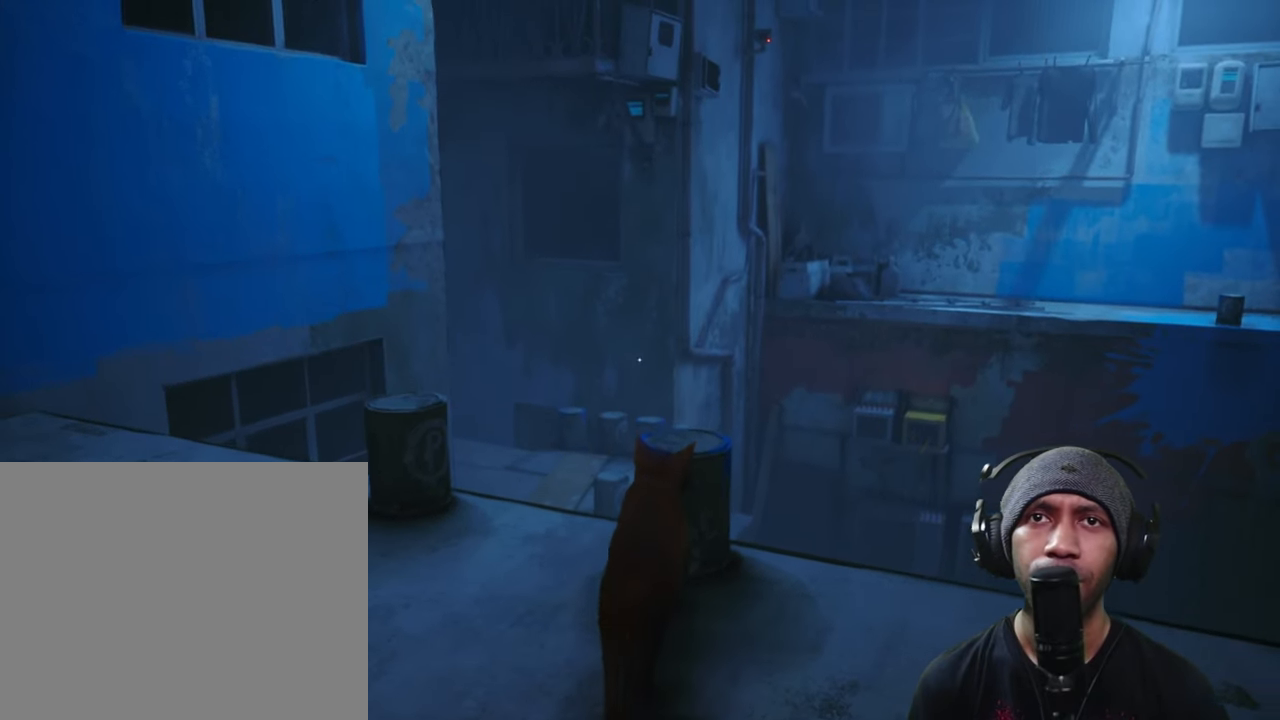
{"dt_ms": 500, "buttons": ["R2"], "left_stick": "center", "right_stick": "center", "button_events": []}
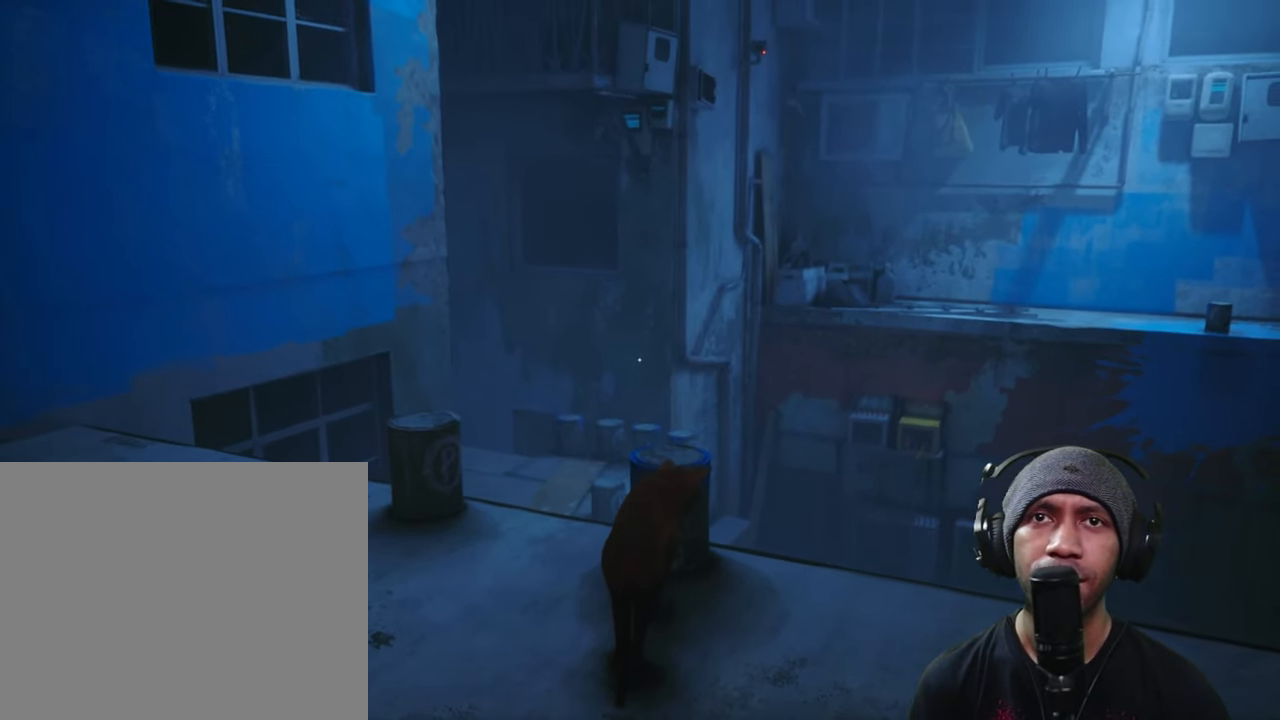
{"dt_ms": 500, "buttons": ["R2"], "left_stick": "center", "right_stick": "center", "button_events": []}
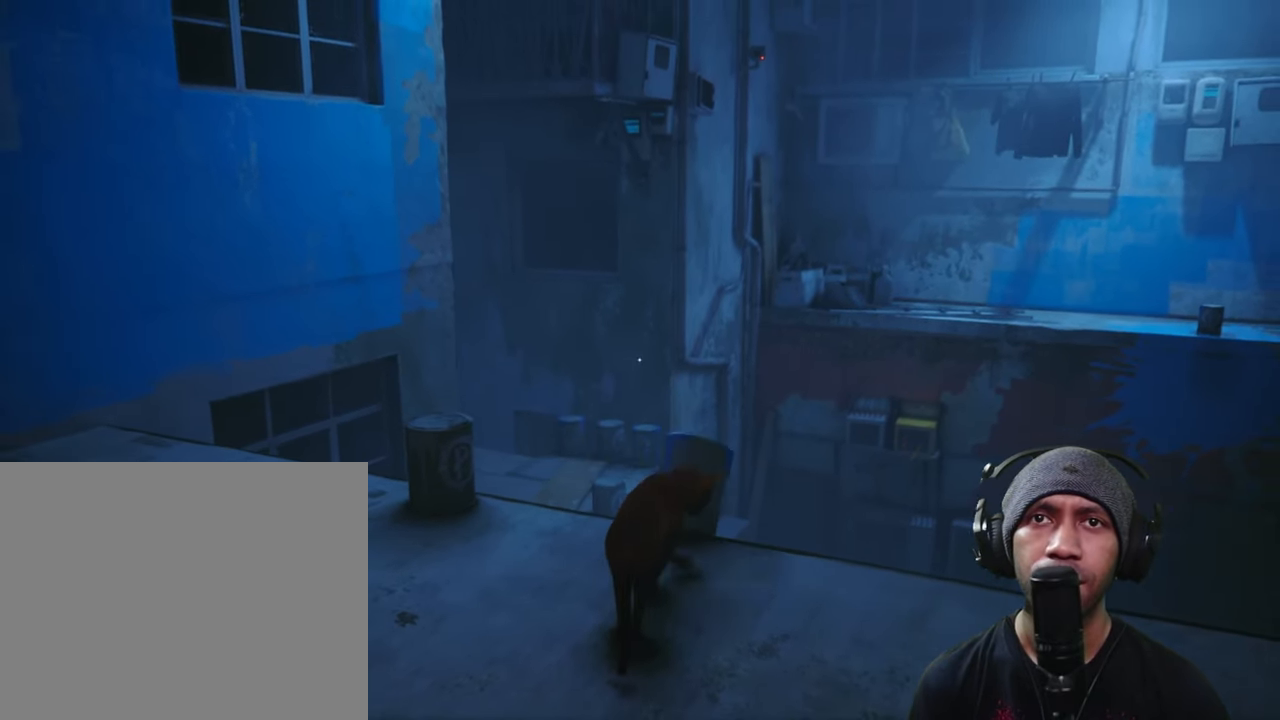
{"dt_ms": 500, "buttons": ["R2"], "left_stick": "center", "right_stick": "down", "button_events": []}
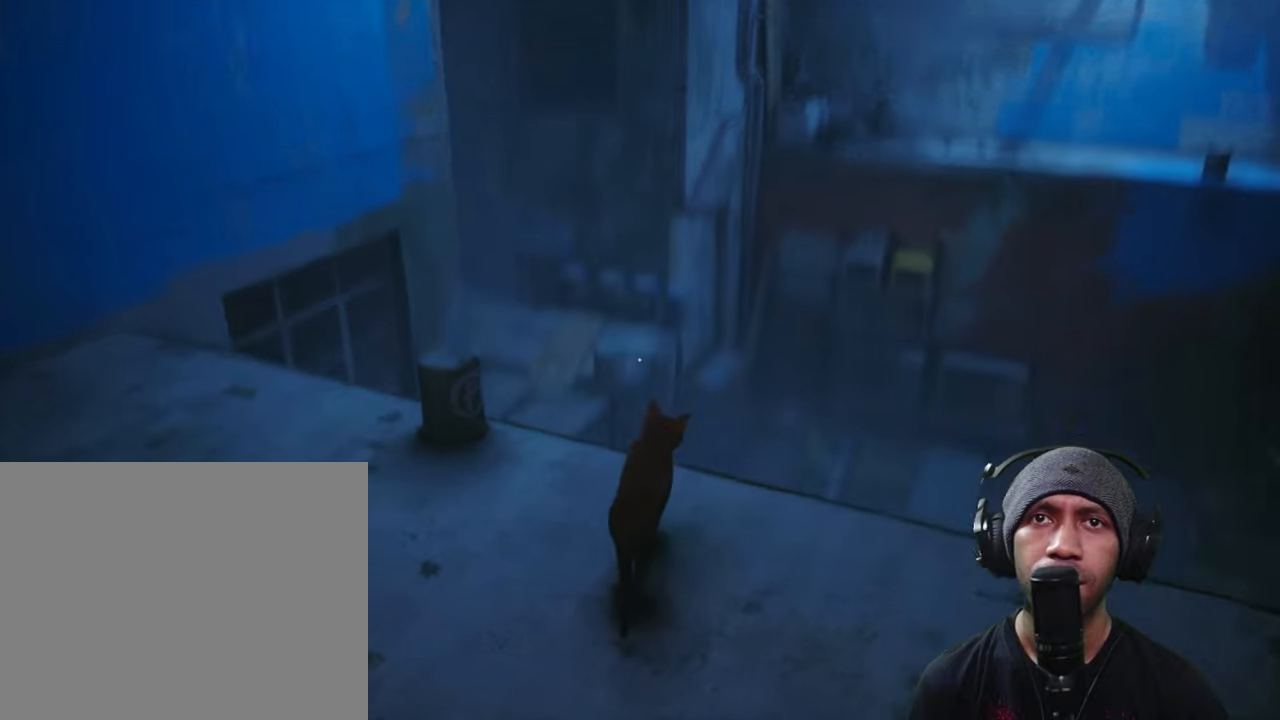
{"dt_ms": 500, "buttons": ["R2"], "left_stick": "center", "right_stick": "center", "button_events": []}
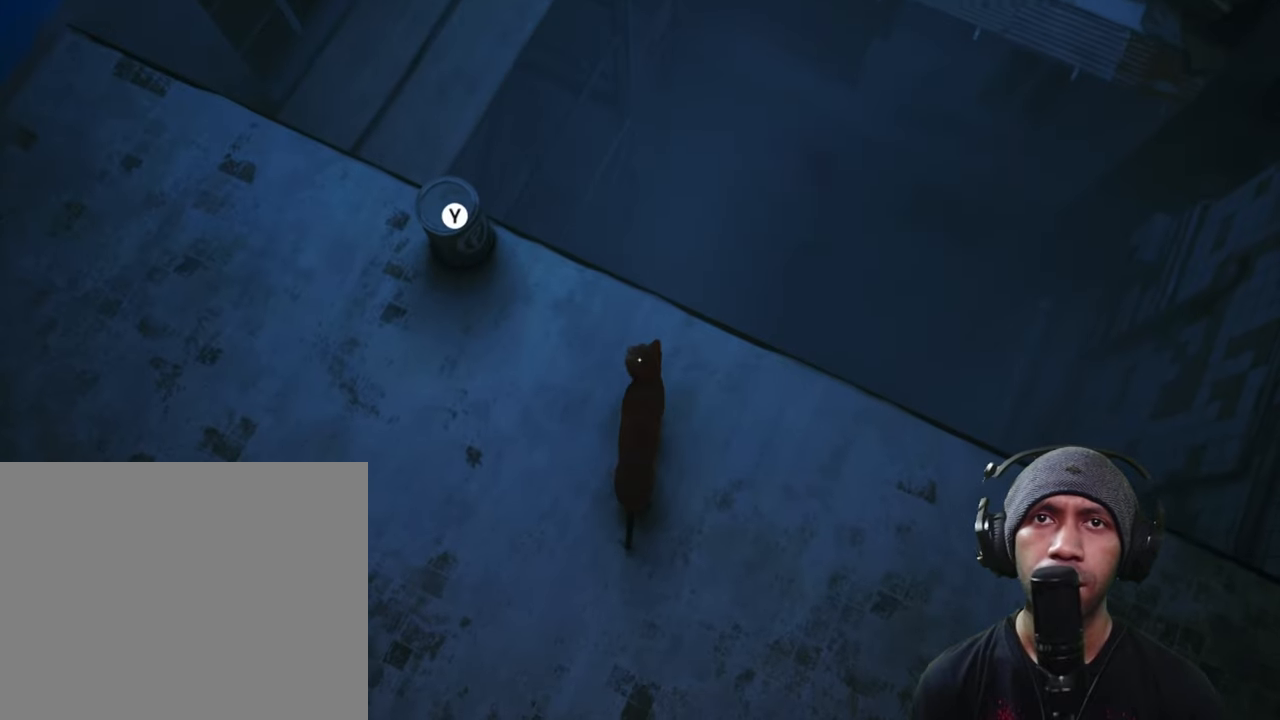
{"dt_ms": 500, "buttons": ["R2"], "left_stick": "center", "right_stick": "center", "button_events": []}
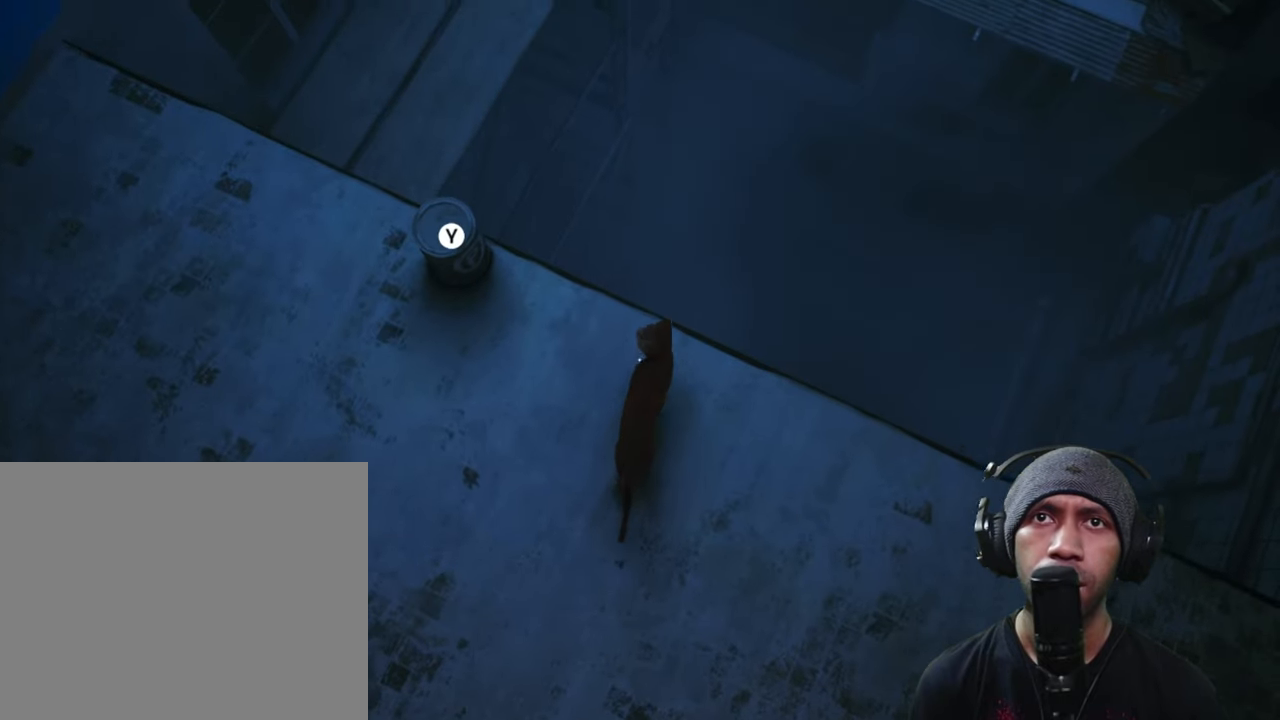
{"dt_ms": 1000, "buttons": ["R2"], "left_stick": "center", "right_stick": "left", "button_events": []}
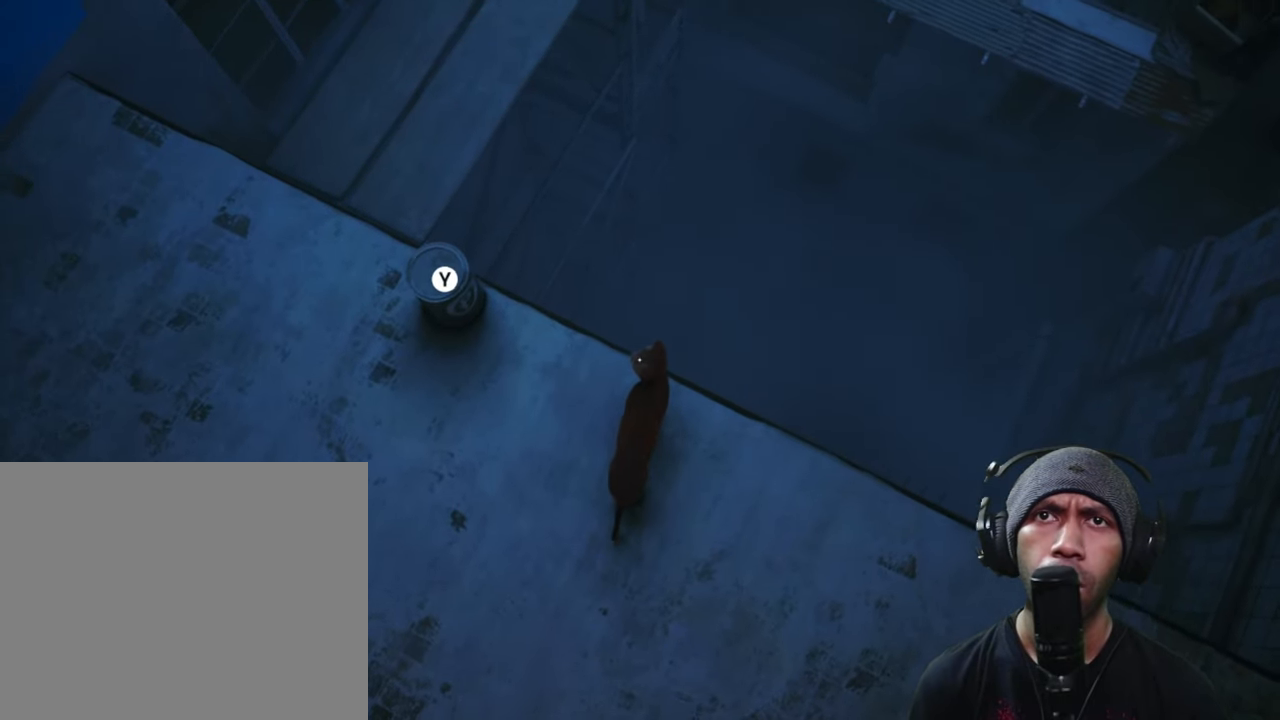
{"dt_ms": 500, "buttons": ["R2"], "left_stick": "center", "right_stick": "center", "button_events": []}
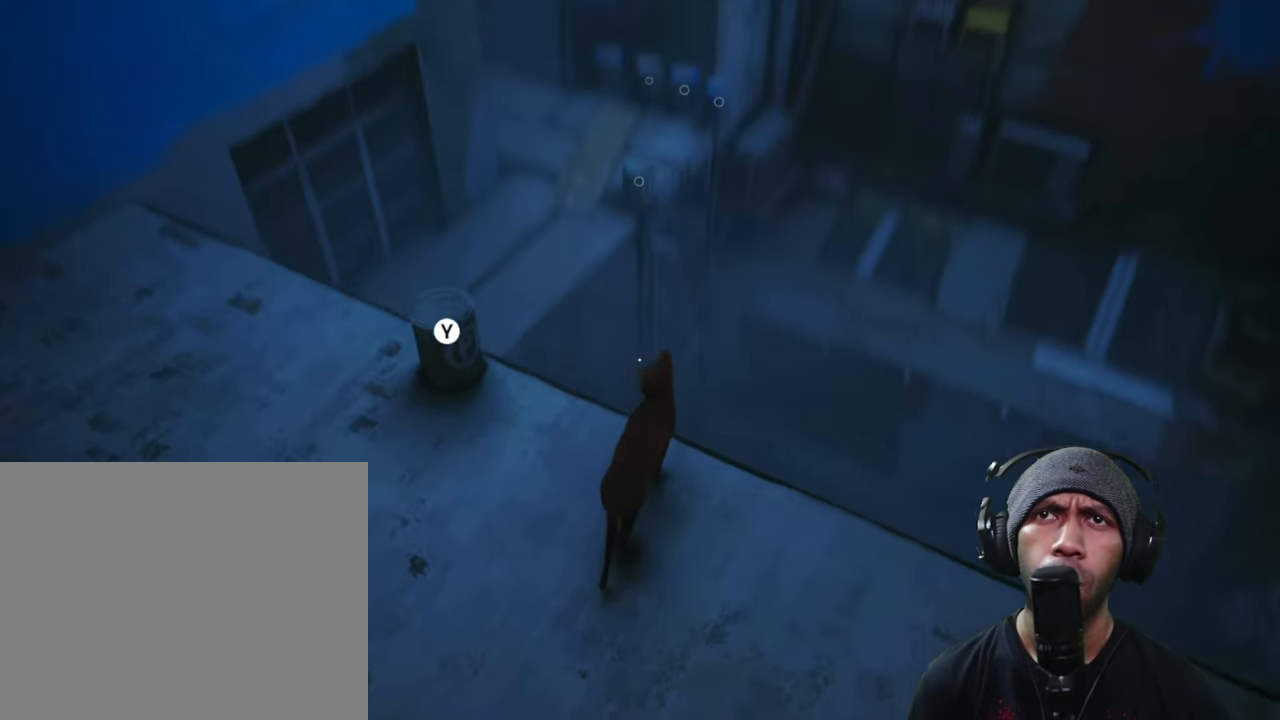
{"dt_ms": 500, "buttons": ["R2"], "left_stick": "center", "right_stick": "center", "button_events": []}
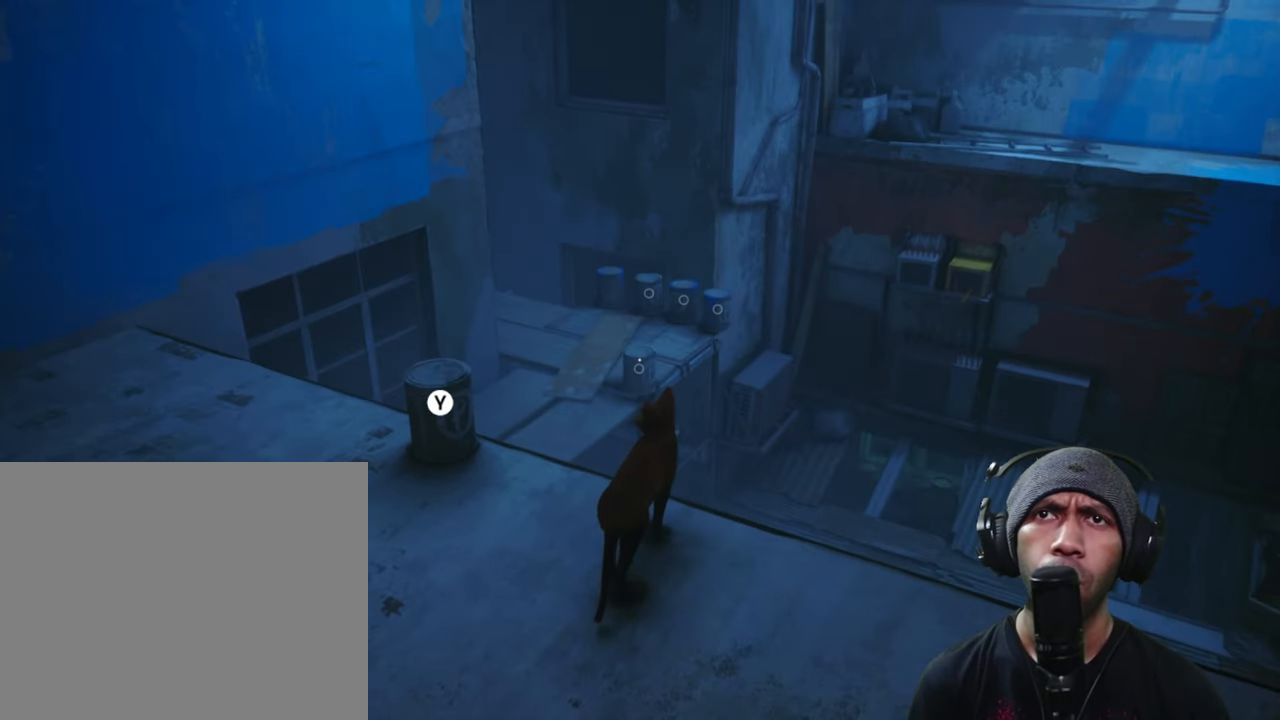
{"dt_ms": 500, "buttons": ["R2"], "left_stick": "down", "right_stick": "center", "button_events": []}
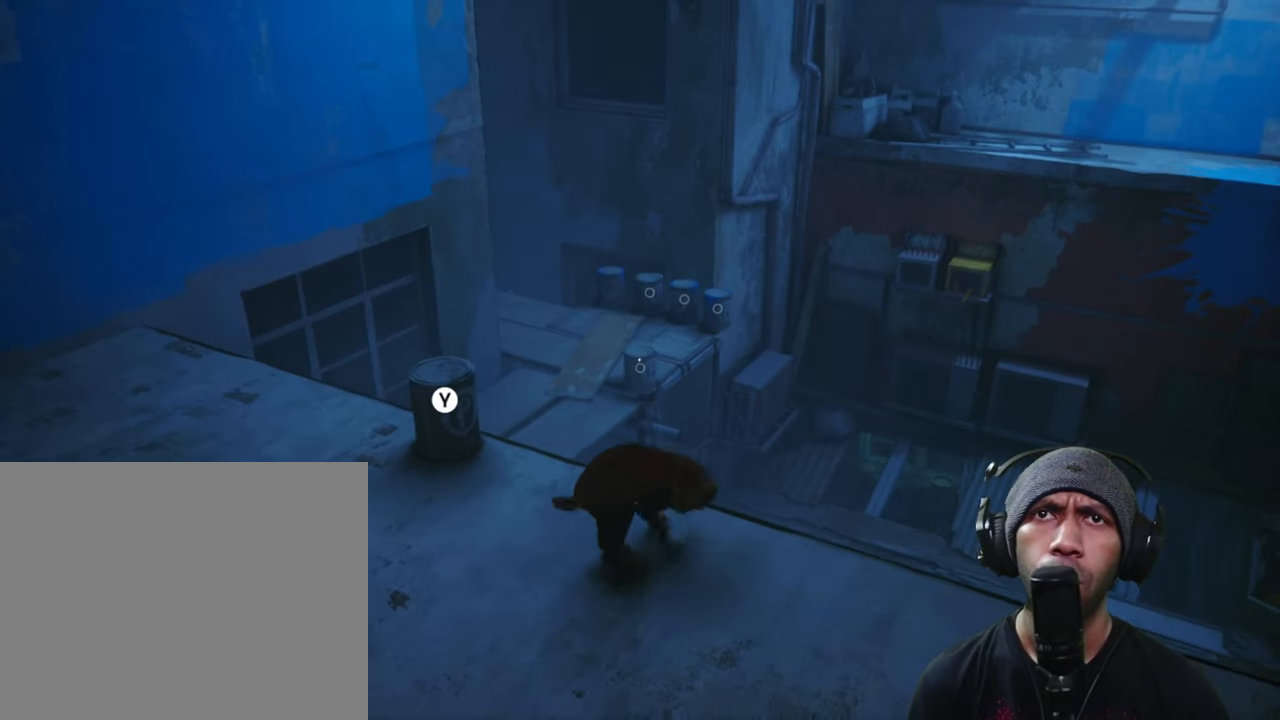
{"dt_ms": 500, "buttons": ["R2"], "left_stick": "left", "right_stick": "left", "button_events": []}
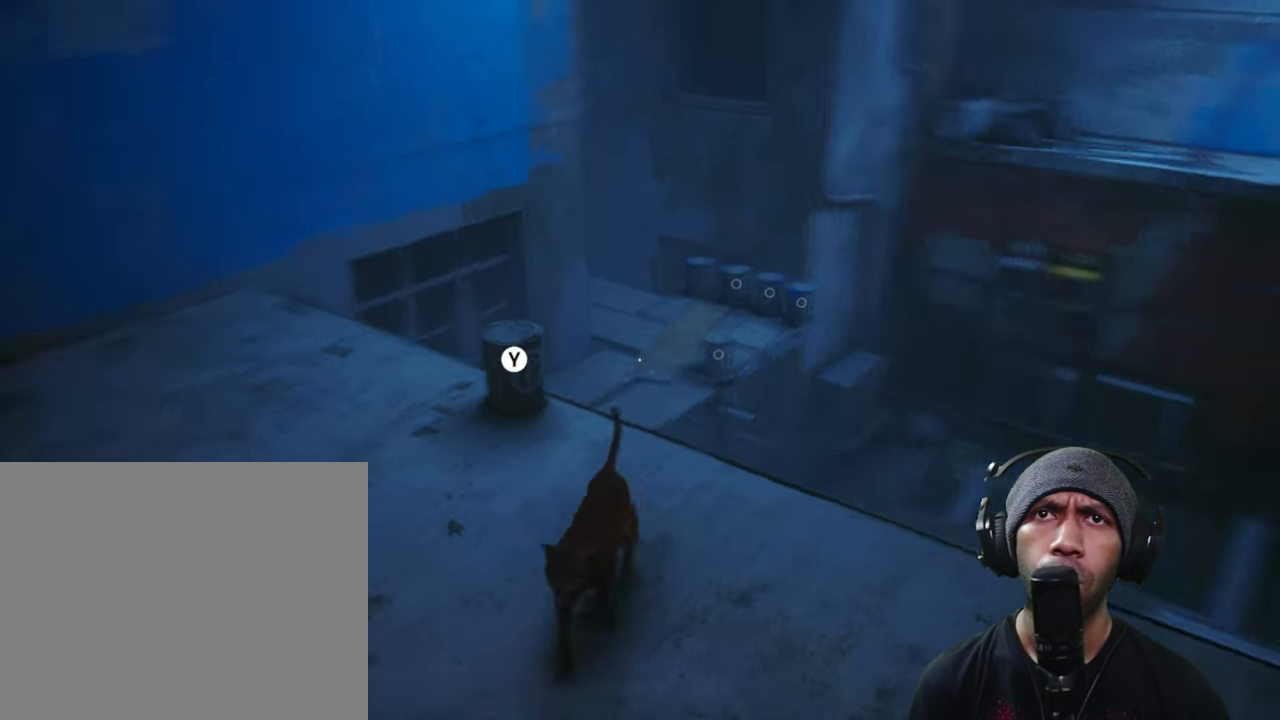
{"dt_ms": 500, "buttons": ["R2"], "left_stick": "up", "right_stick": "center", "button_events": []}
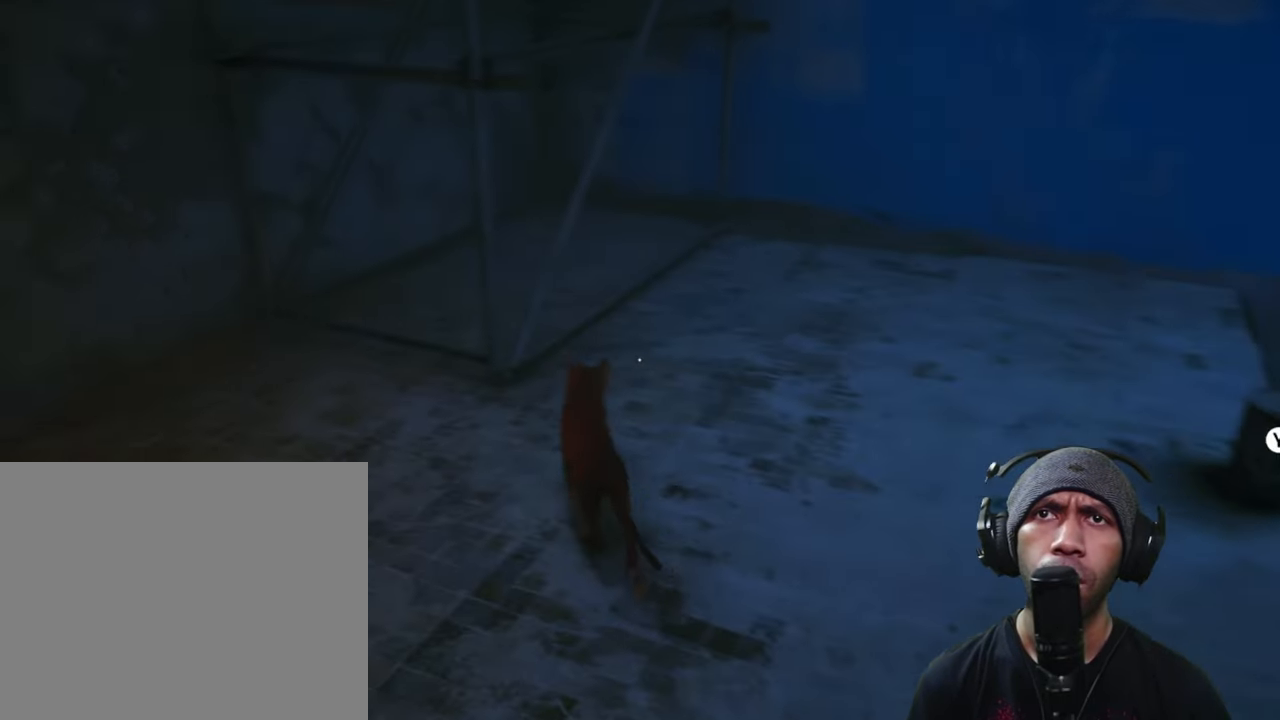
{"dt_ms": 500, "buttons": ["R2"], "left_stick": "up-right", "right_stick": "center", "button_events": []}
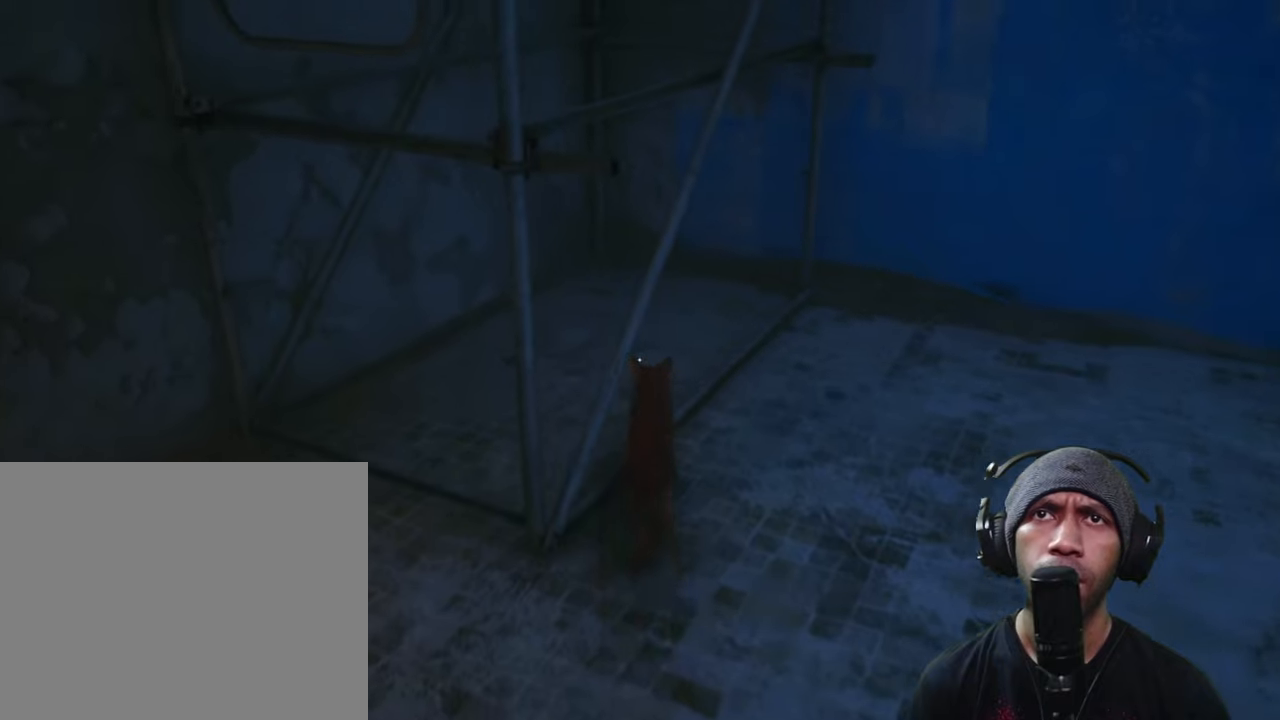
{"dt_ms": 500, "buttons": ["R2"], "left_stick": "up-right", "right_stick": "right", "button_events": []}
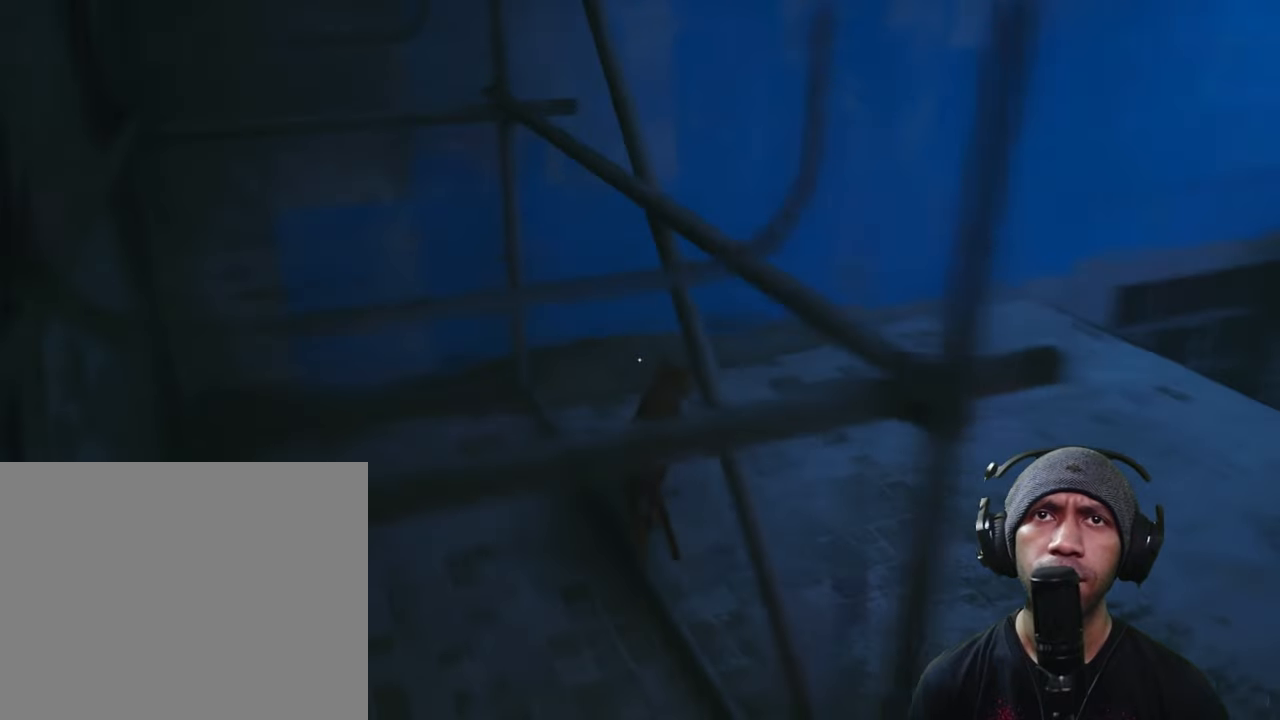
{"dt_ms": 500, "buttons": ["R2"], "left_stick": "up-right", "right_stick": "center", "button_events": []}
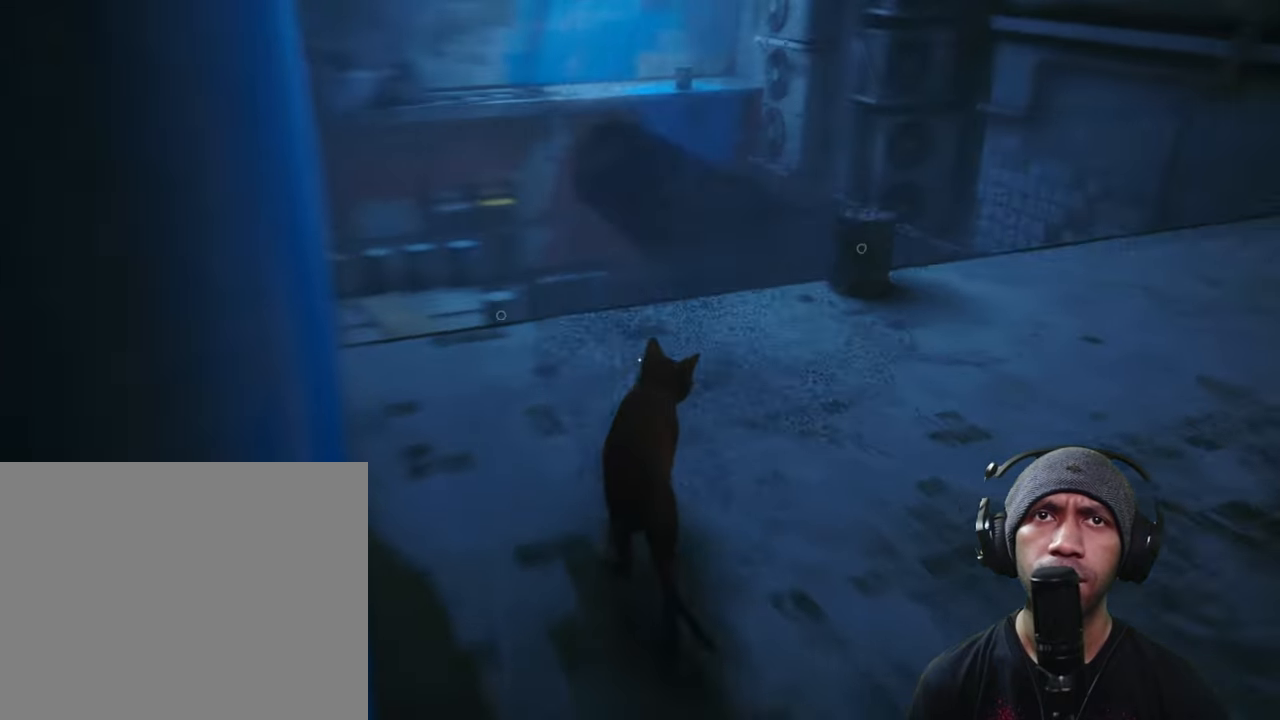
{"dt_ms": 500, "buttons": ["R2"], "left_stick": "center", "right_stick": "center", "button_events": []}
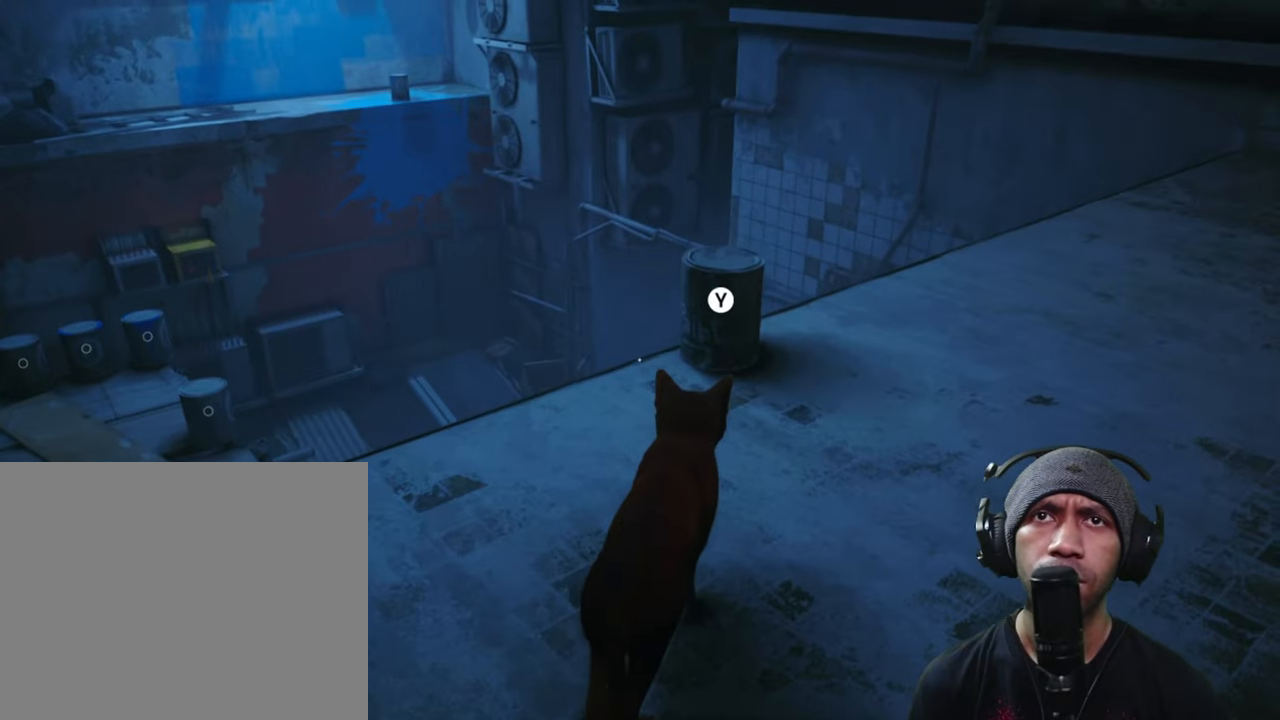
{"dt_ms": 500, "buttons": ["R2"], "left_stick": "center", "right_stick": "center", "button_events": []}
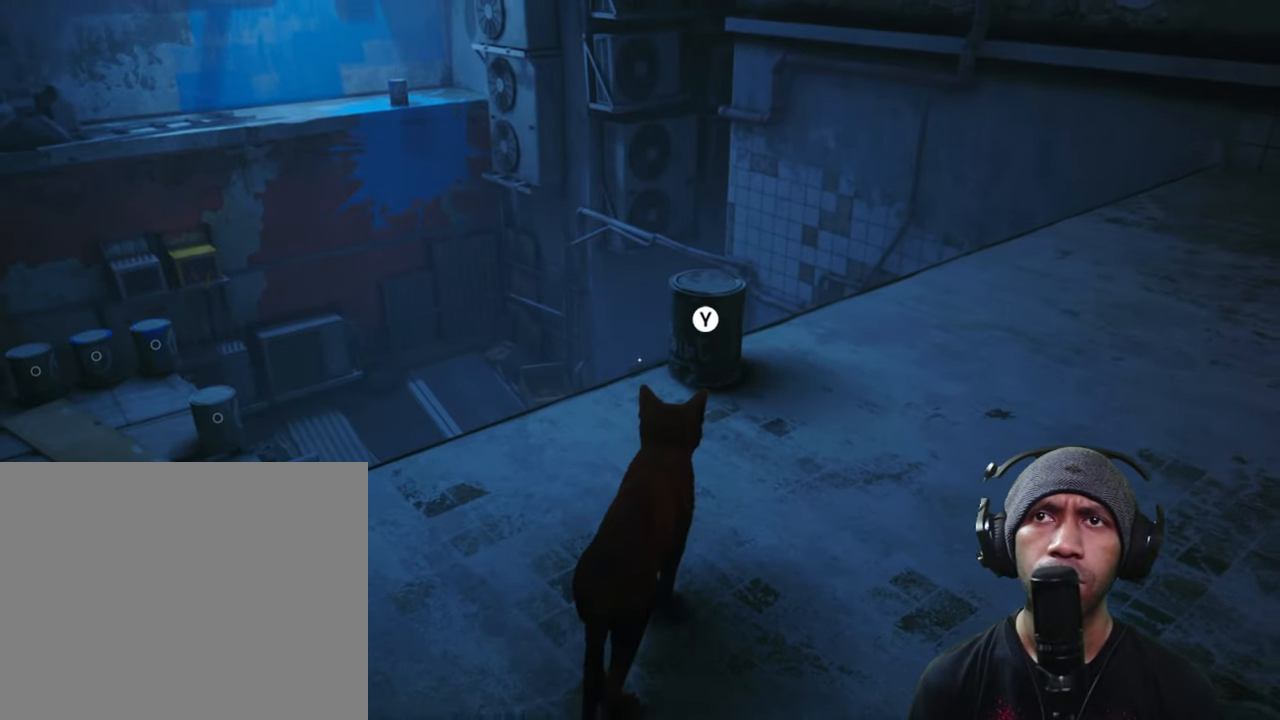
{"dt_ms": 500, "buttons": ["Y", "R2"], "left_stick": "center", "right_stick": "center", "button_events": [[500, "Y", "down"]]}
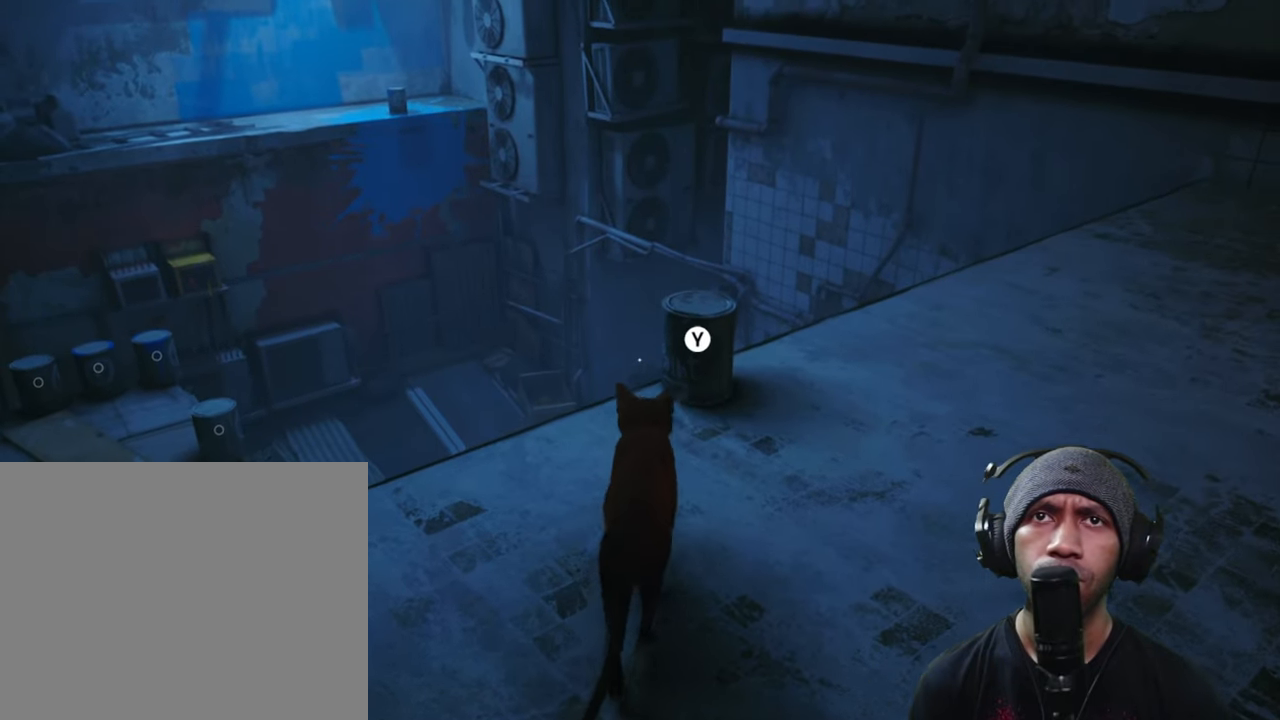
{"dt_ms": 500, "buttons": ["R2"], "left_stick": "center", "right_stick": "center", "button_events": [[367, "Y", "up"]]}
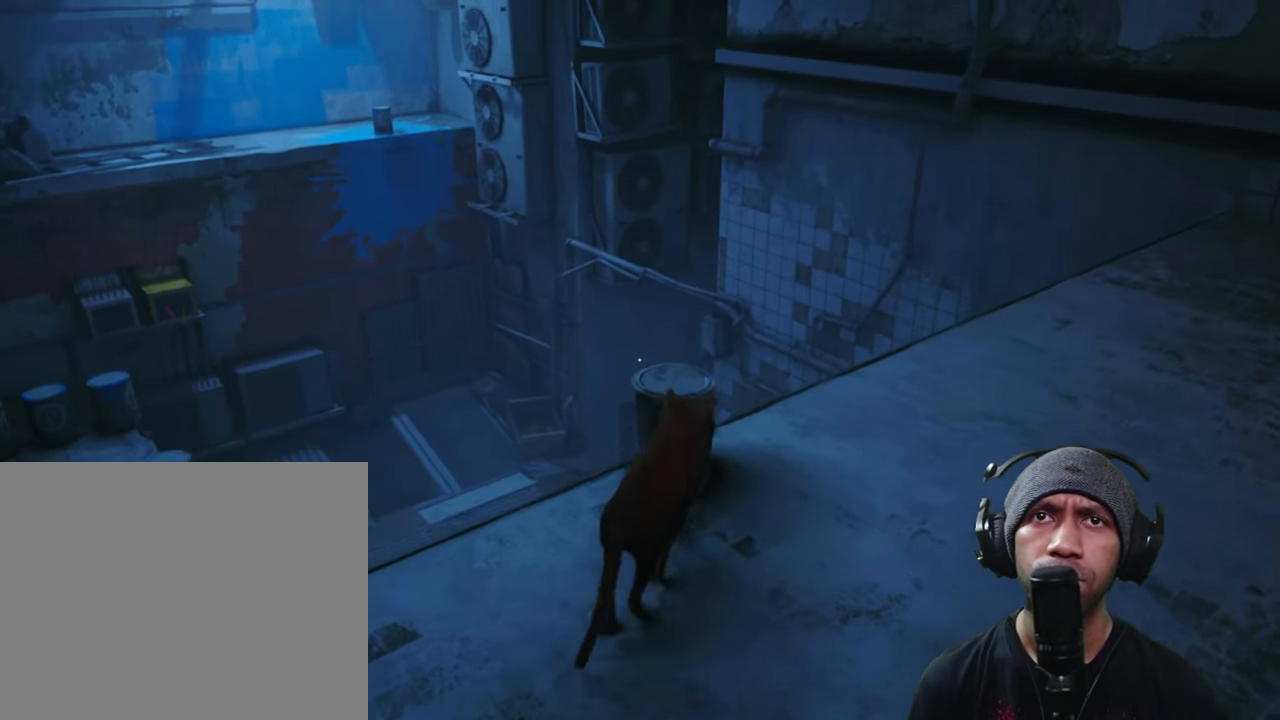
{"dt_ms": 500, "buttons": ["R2"], "left_stick": "center", "right_stick": "center", "button_events": []}
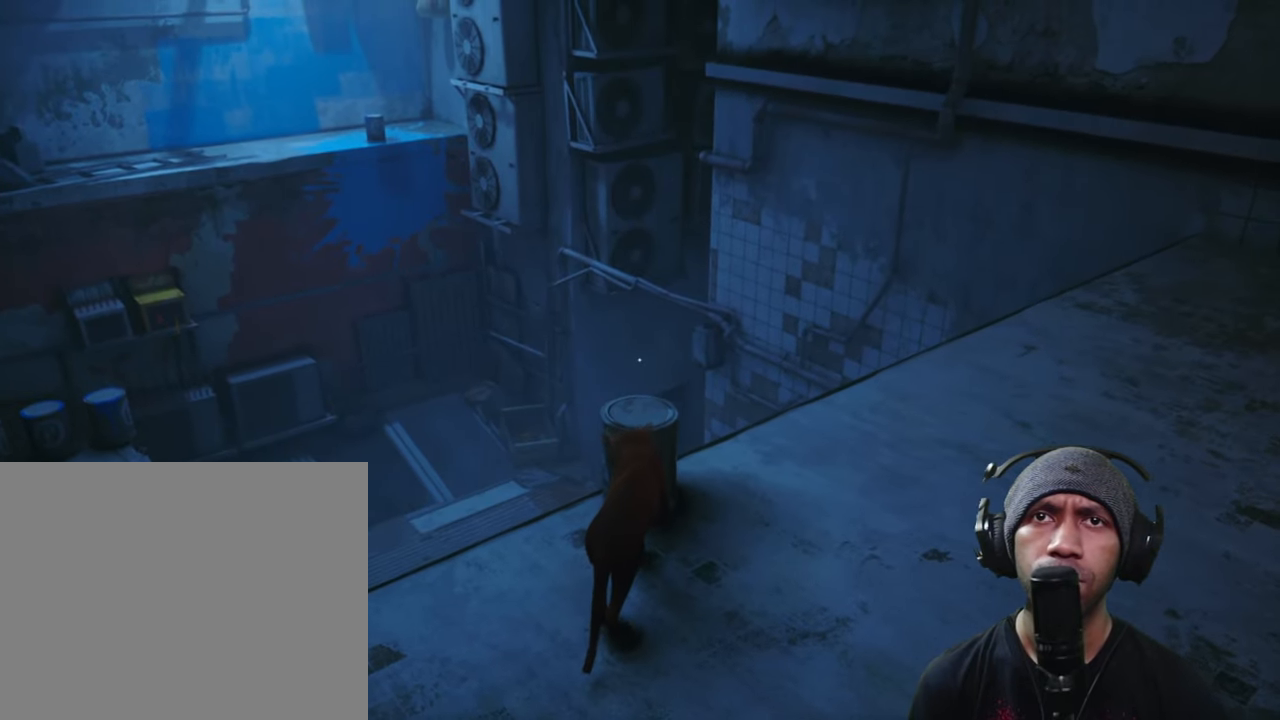
{"dt_ms": 500, "buttons": ["R2"], "left_stick": "center", "right_stick": "center", "button_events": []}
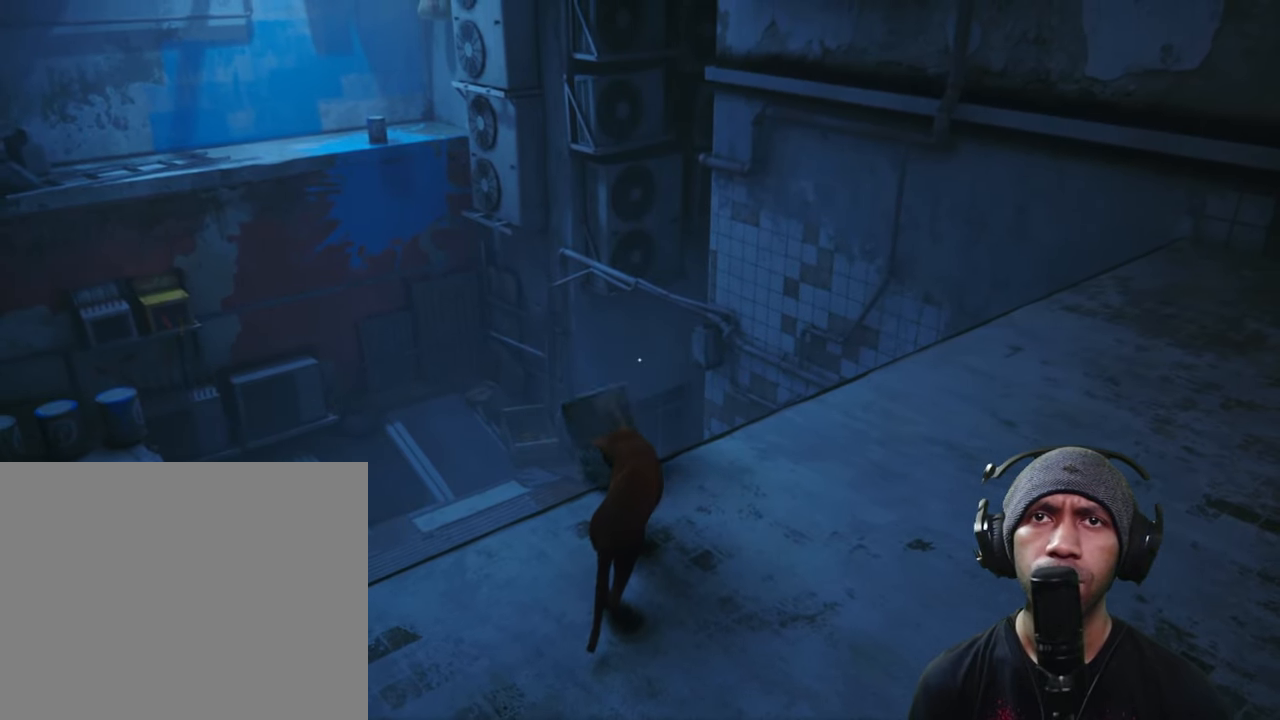
{"dt_ms": 500, "buttons": ["R2"], "left_stick": "center", "right_stick": "center", "button_events": []}
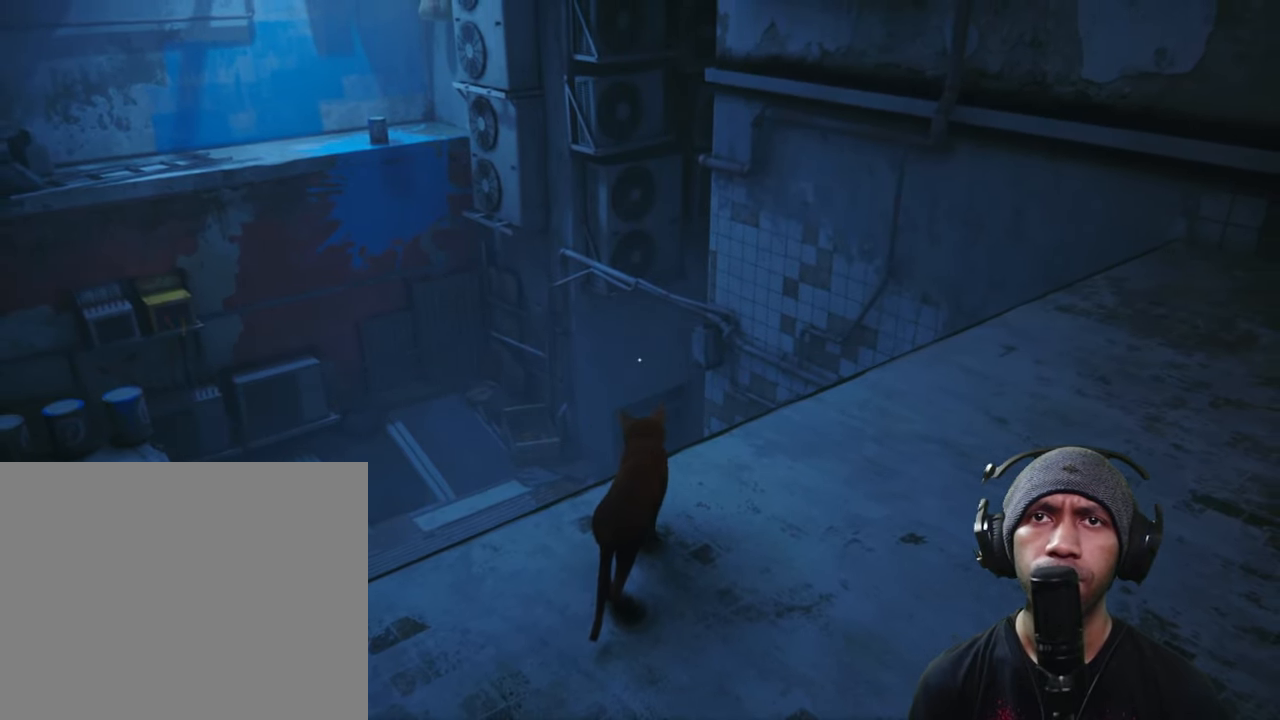
{"dt_ms": 500, "buttons": ["R2"], "left_stick": "center", "right_stick": "down-left", "button_events": []}
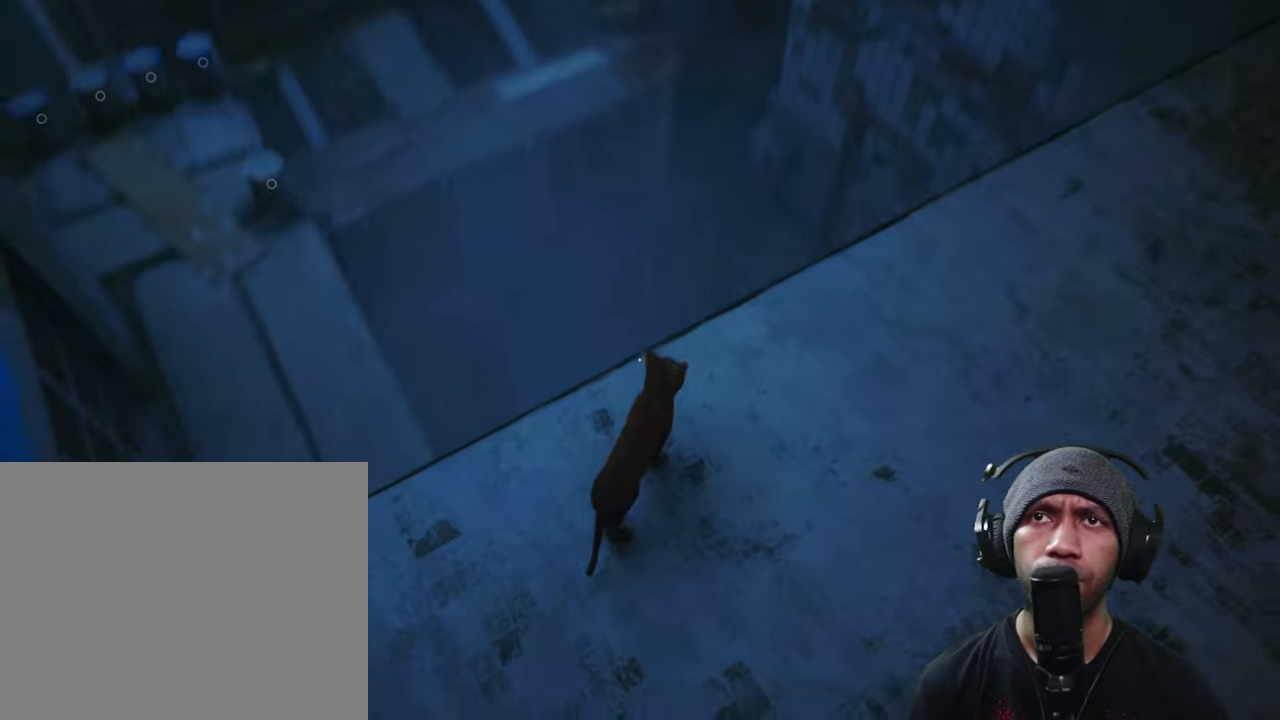
{"dt_ms": 500, "buttons": ["R2"], "left_stick": "center", "right_stick": "center", "button_events": []}
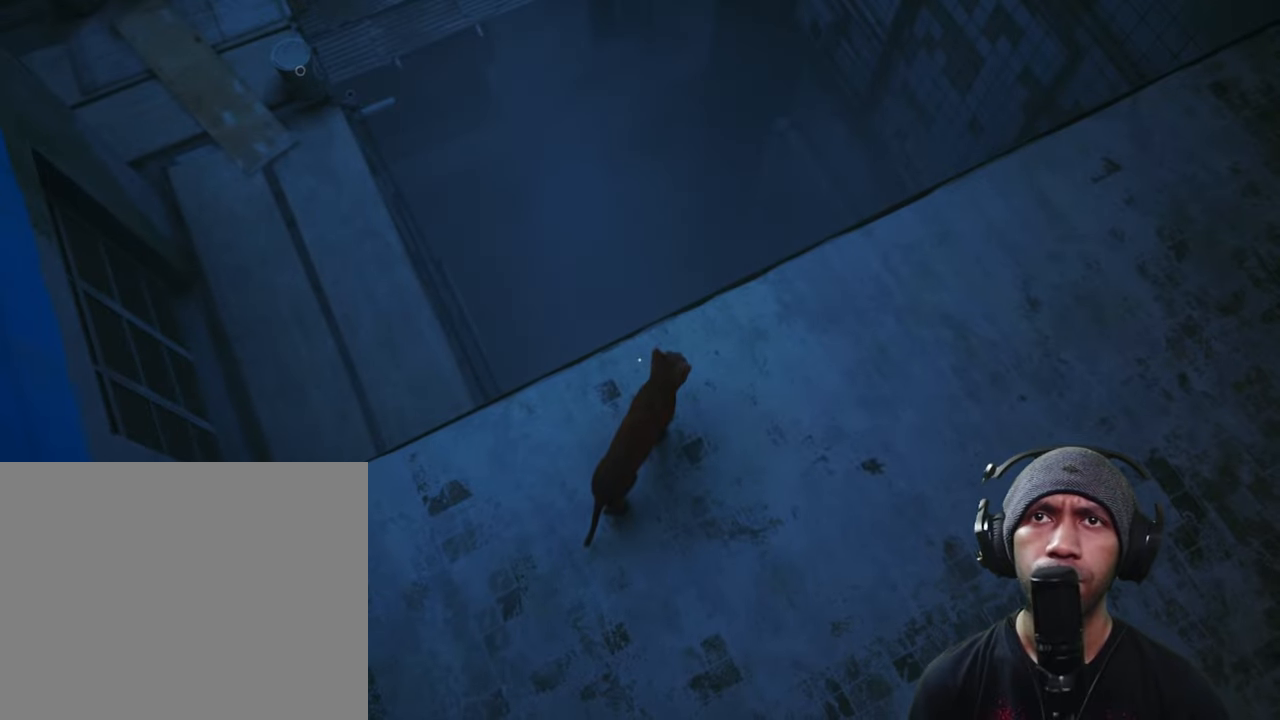
{"dt_ms": 500, "buttons": ["R2"], "left_stick": "down-left", "right_stick": "center", "button_events": []}